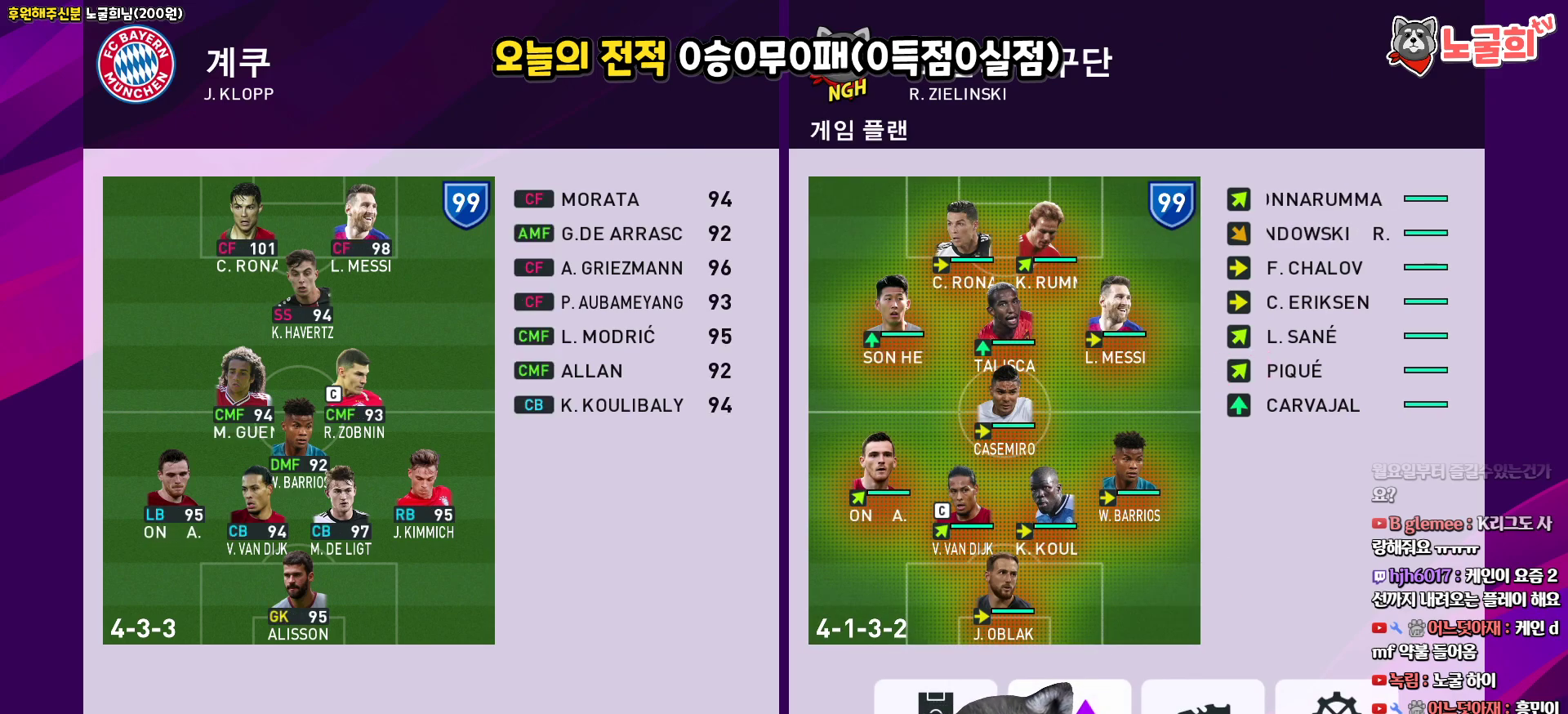
Gameplay with a controller (PlayStation layout); each line is a JSON object with the inputs held at the frame after it. "events" lists button and stick changes between this image and that frame as [ms after this image, input, new state], when the widget could be followed in between.
{"buttons": [], "left_stick": "center", "right_stick": "center", "events": []}
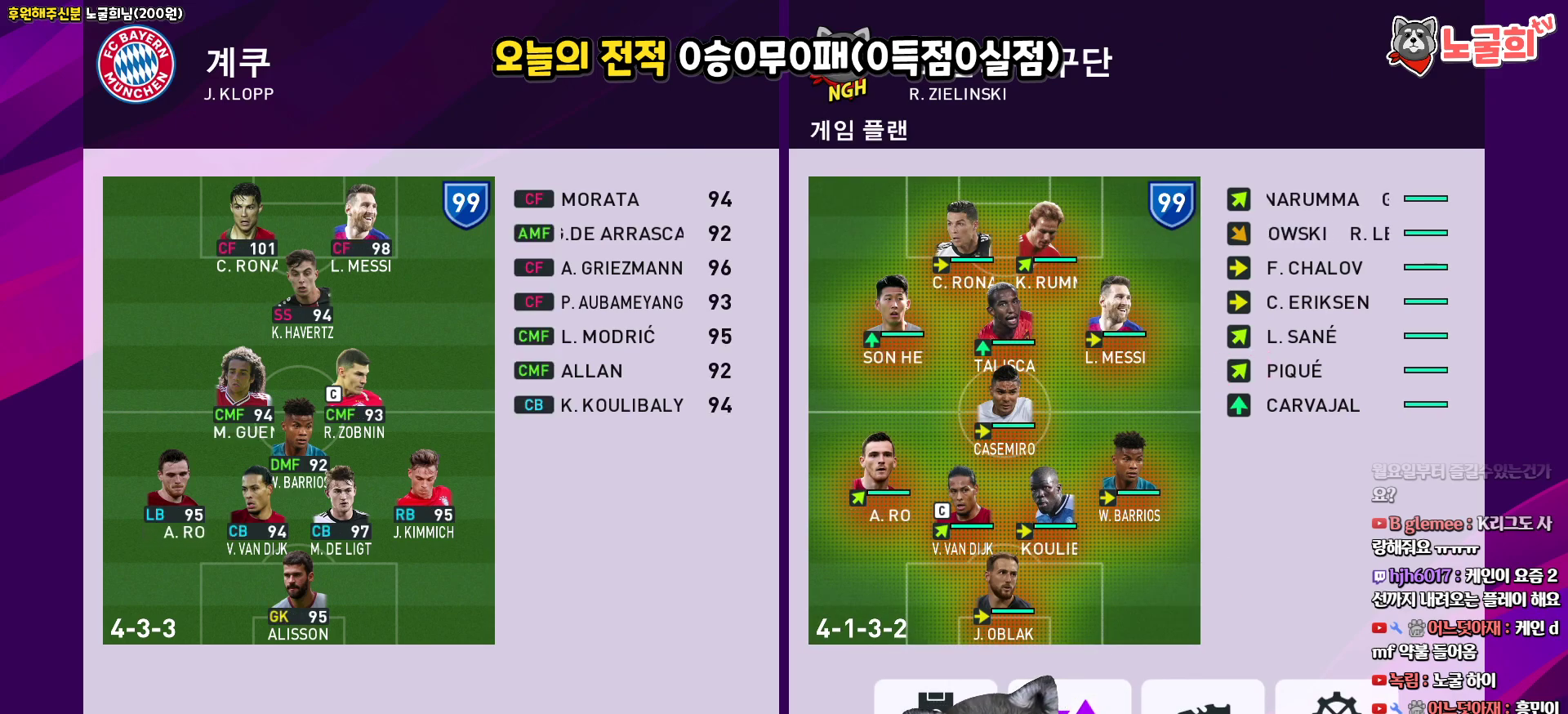
{"buttons": [], "left_stick": "center", "right_stick": "center", "events": []}
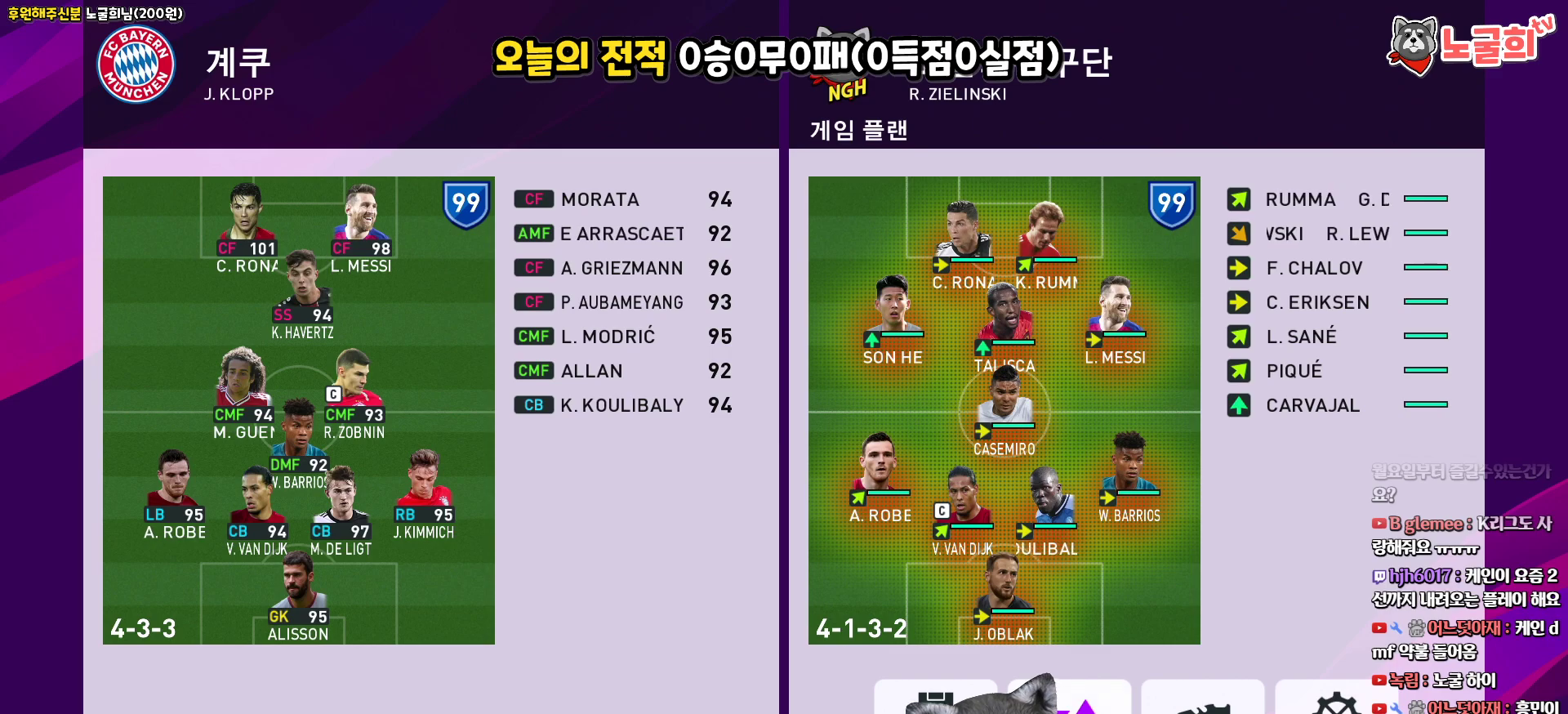
{"buttons": ["R2"], "left_stick": "center", "right_stick": "center", "events": [[450, "R2", "down"]]}
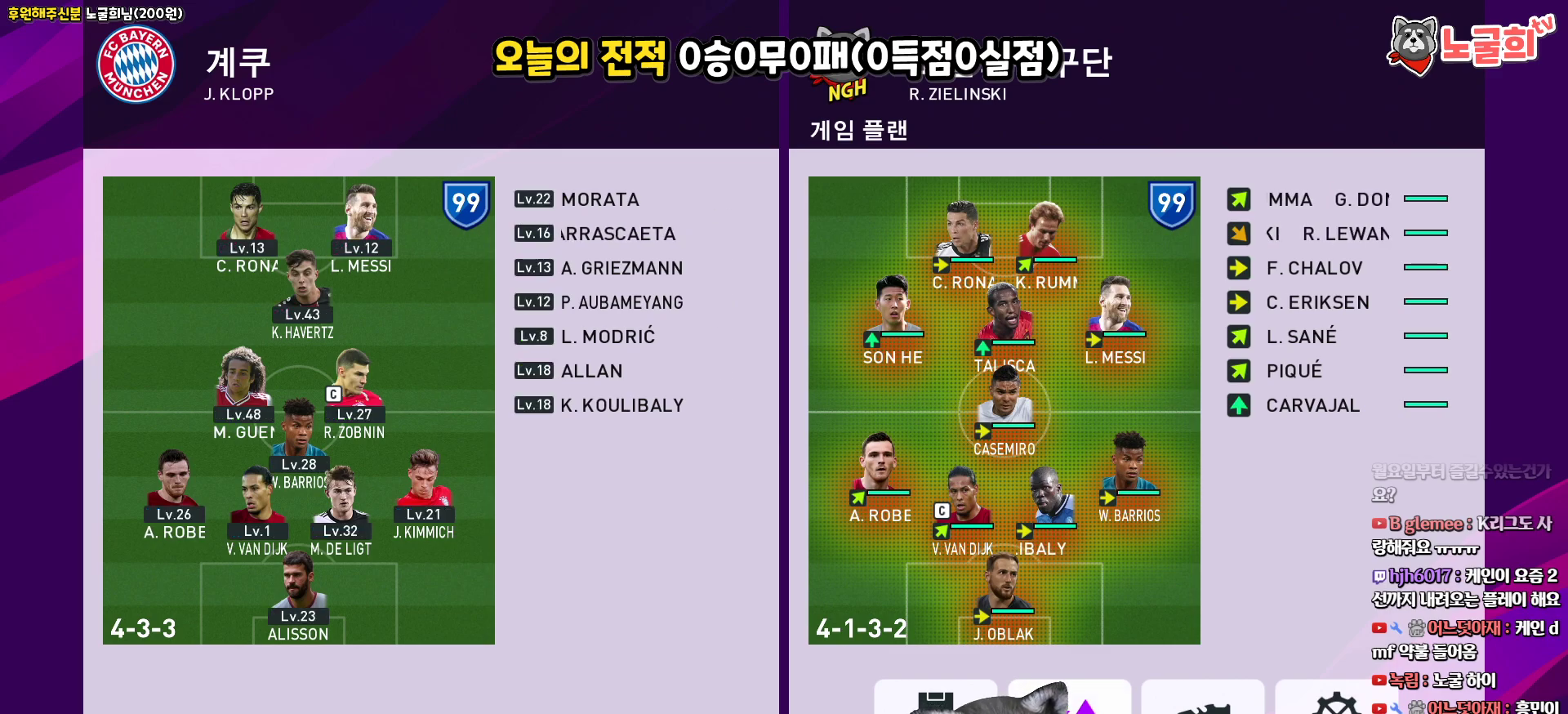
{"buttons": [], "left_stick": "center", "right_stick": "center", "events": [[117, "R2", "up"], [300, "L2", "down"], [450, "L2", "up"]]}
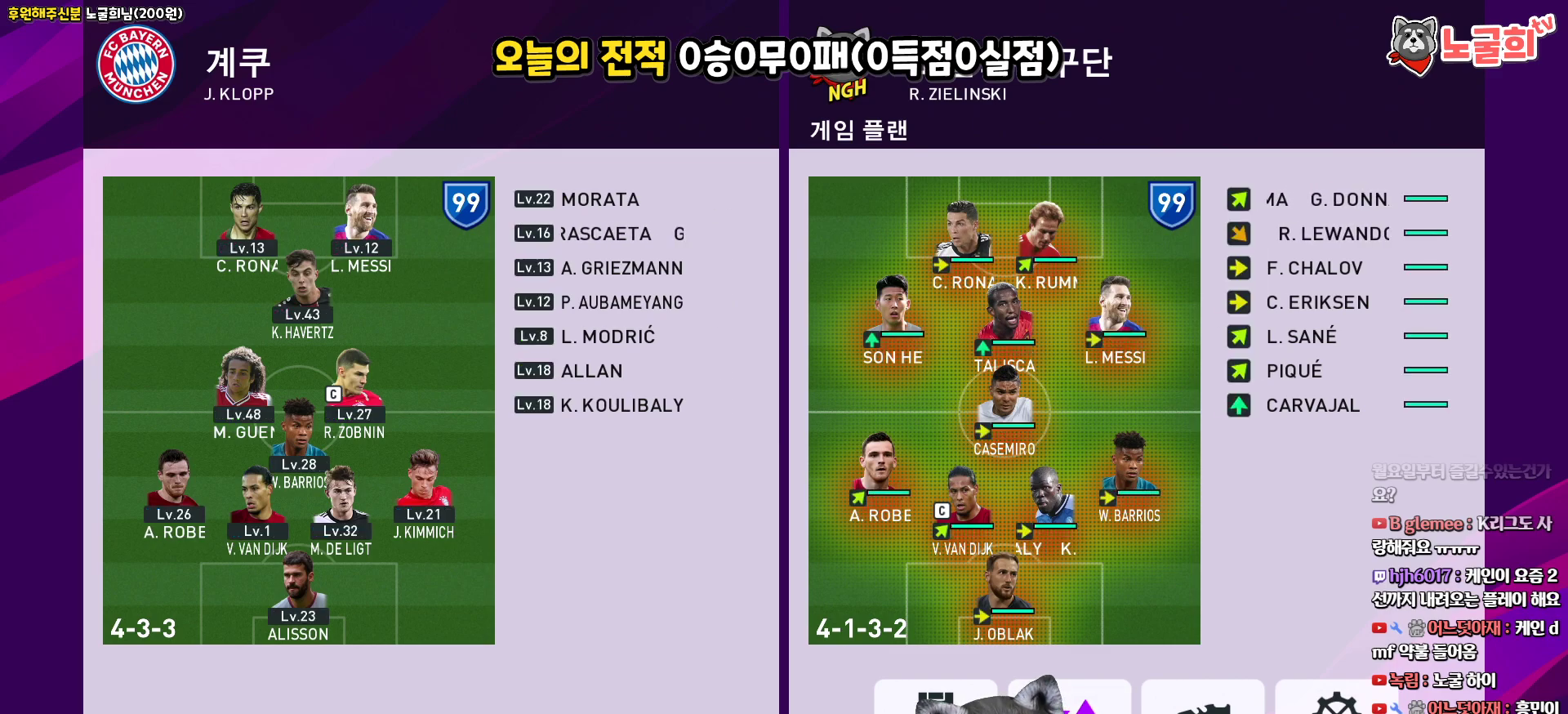
{"buttons": [], "left_stick": "center", "right_stick": "center", "events": [[67, "CIRCLE", "down"], [183, "CIRCLE", "up"], [233, "DPAD_UP", "down"], [317, "DPAD_UP", "up"], [417, "DPAD_UP", "down"], [483, "DPAD_UP", "up"]]}
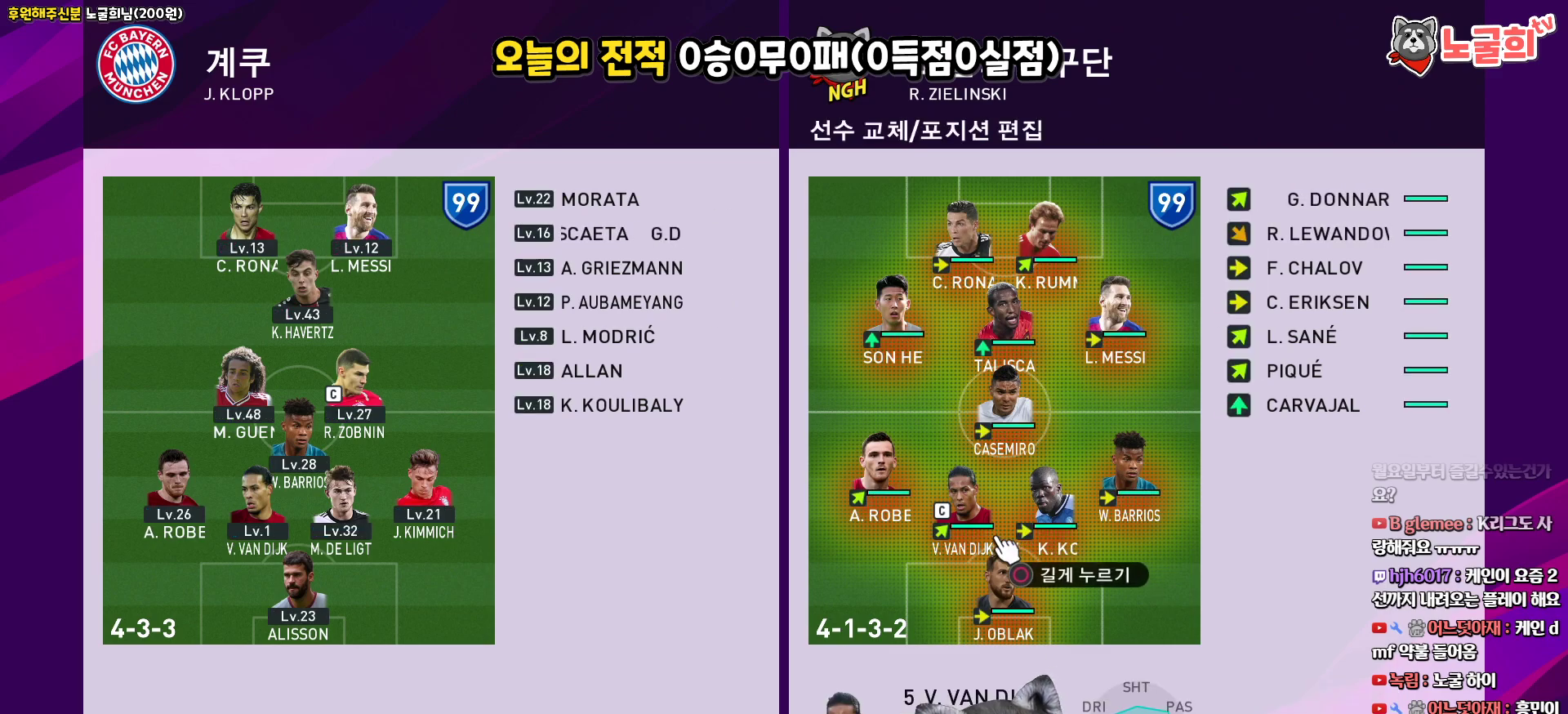
{"buttons": [], "left_stick": "center", "right_stick": "center", "events": [[150, "DPAD_RIGHT", "down"], [250, "DPAD_RIGHT", "up"], [317, "DPAD_RIGHT", "down"], [433, "DPAD_RIGHT", "up"]]}
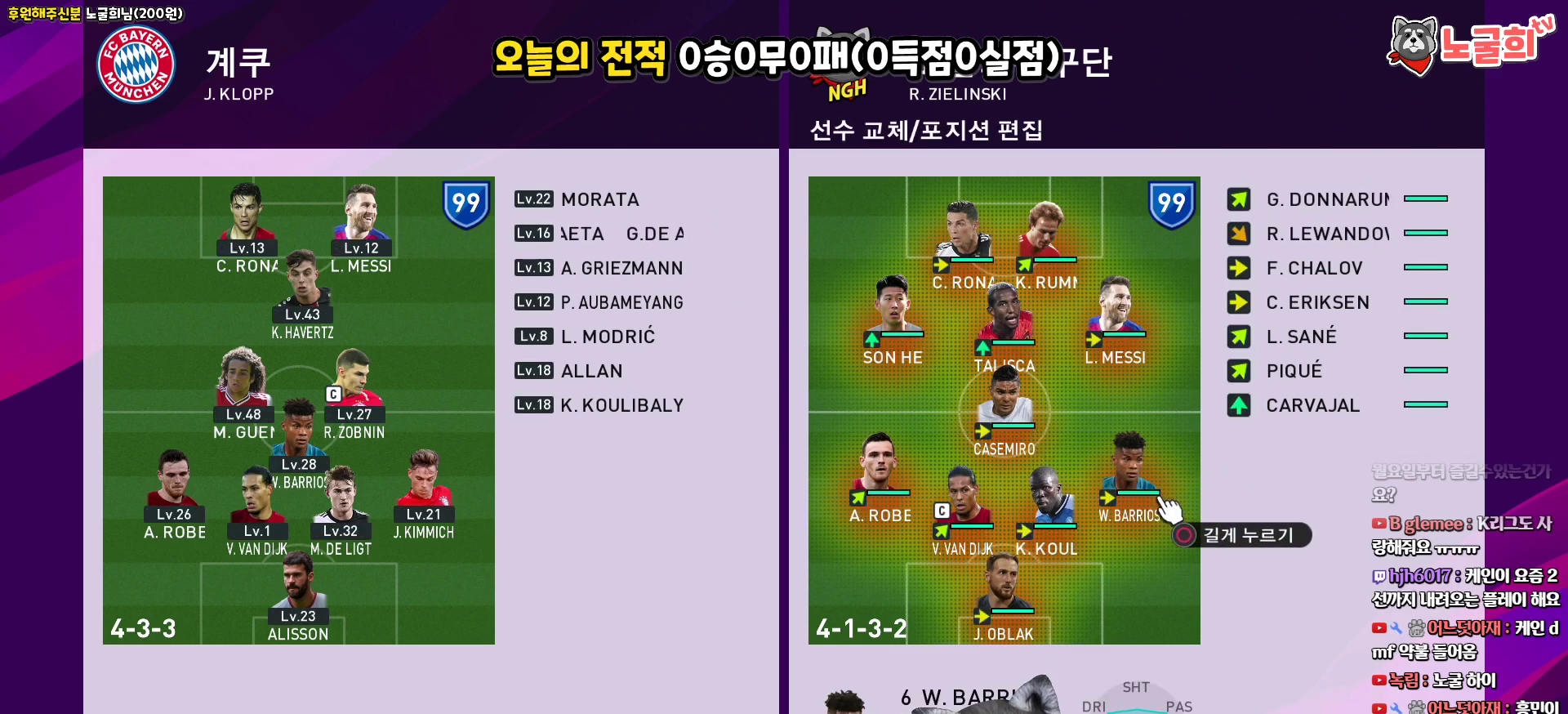
{"buttons": ["DPAD_RIGHT"], "left_stick": "center", "right_stick": "center", "events": [[117, "DPAD_UP", "down"], [200, "DPAD_UP", "up"], [317, "DPAD_UP", "down"], [367, "DPAD_UP", "up"], [483, "DPAD_RIGHT", "down"]]}
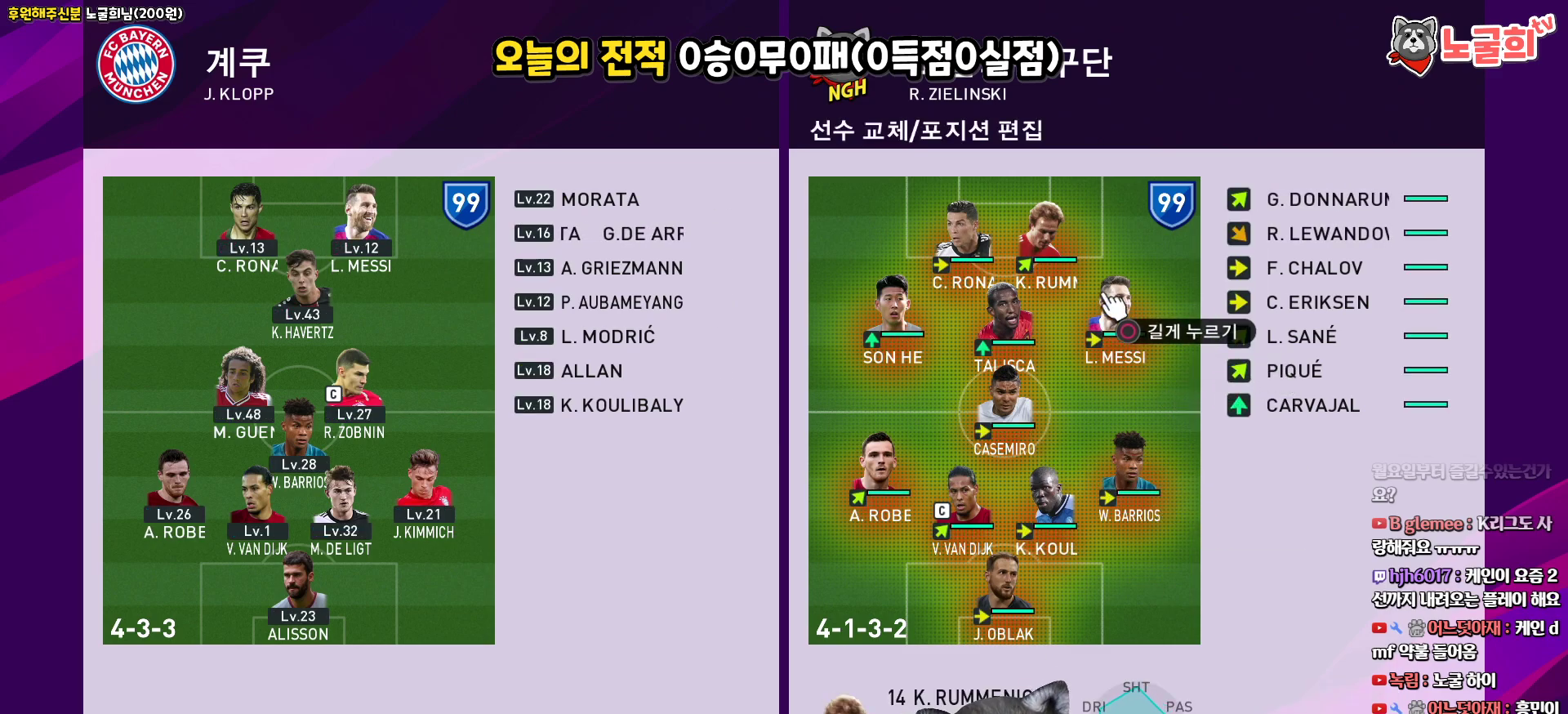
{"buttons": [], "left_stick": "center", "right_stick": "center", "events": [[83, "DPAD_RIGHT", "up"], [333, "DPAD_UP", "down"], [433, "DPAD_UP", "up"]]}
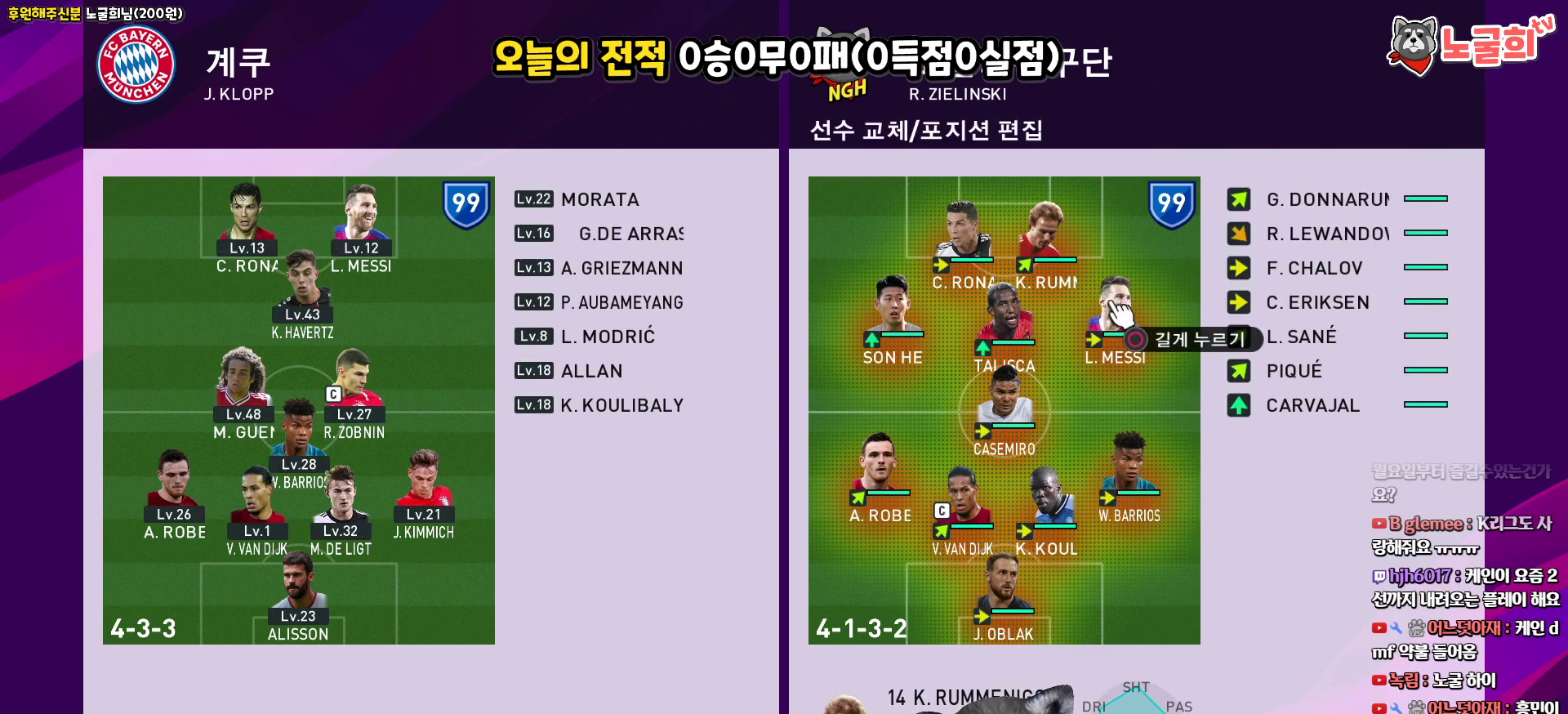
{"buttons": [], "left_stick": "center", "right_stick": "center", "events": [[100, "DPAD_RIGHT", "down"], [217, "DPAD_RIGHT", "up"], [283, "DPAD_RIGHT", "down"], [417, "DPAD_RIGHT", "up"]]}
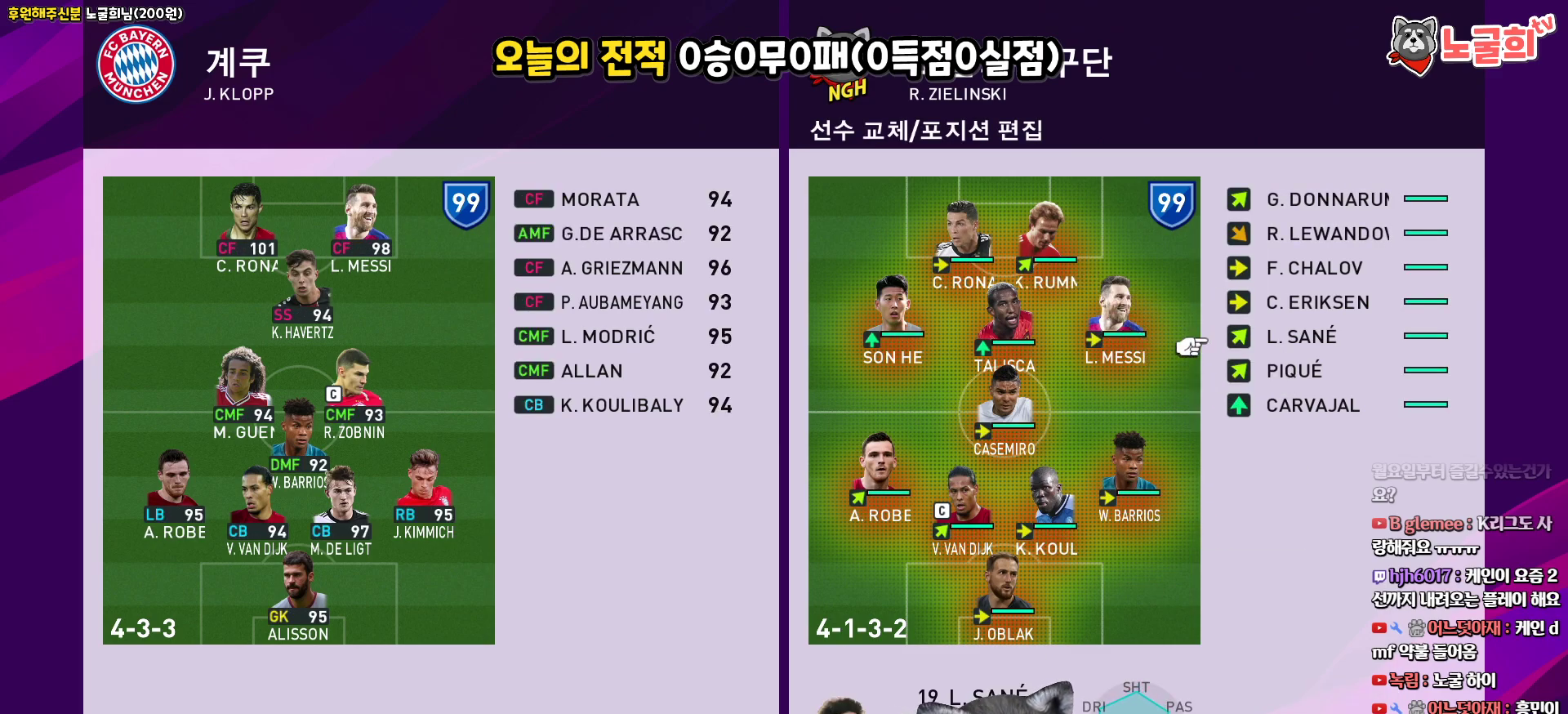
{"buttons": [], "left_stick": "center", "right_stick": "center", "events": [[33, "DPAD_UP", "down"], [133, "DPAD_UP", "up"], [217, "DPAD_UP", "down"], [283, "DPAD_UP", "up"], [400, "DPAD_UP", "down"], [483, "DPAD_UP", "up"]]}
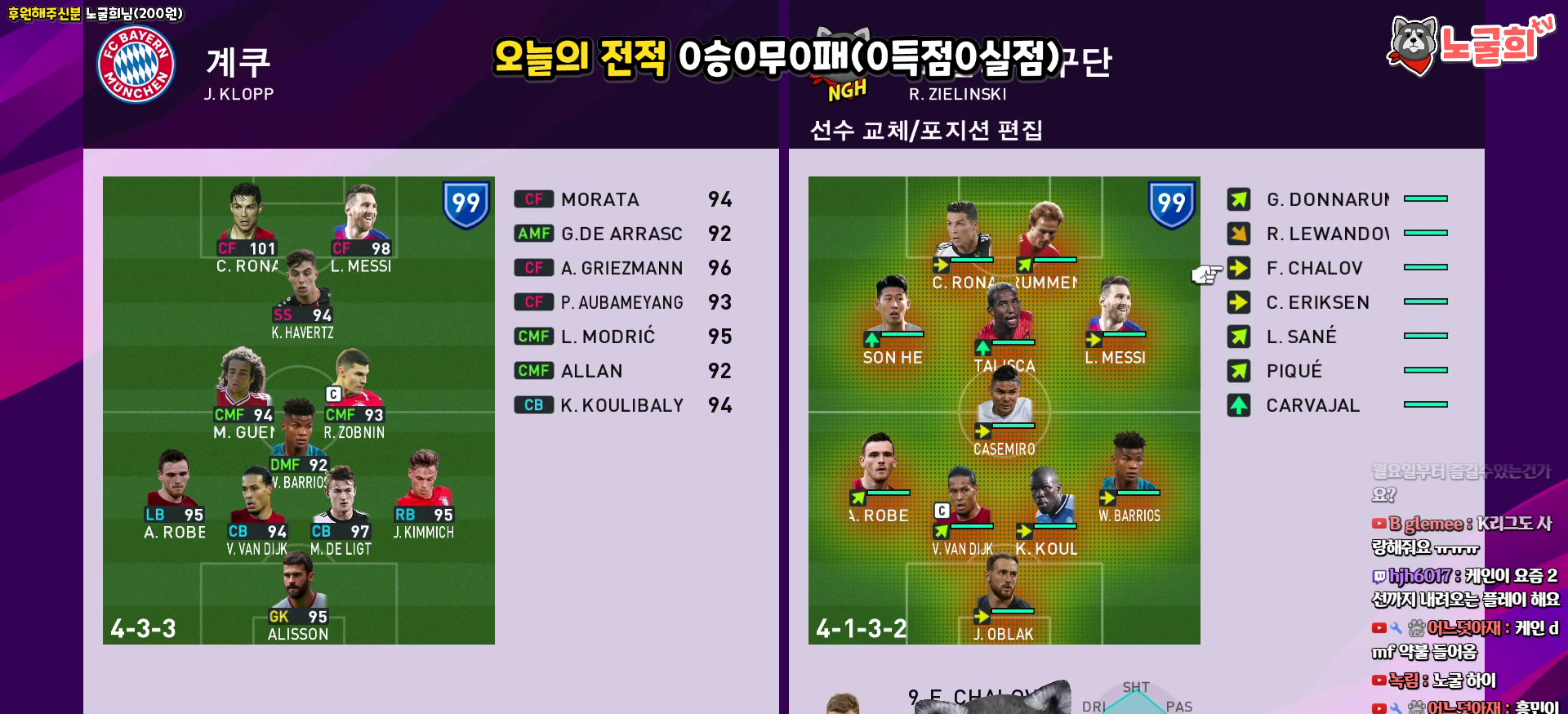
{"buttons": ["DPAD_UP"], "left_stick": "center", "right_stick": "center", "events": [[67, "DPAD_UP", "down"], [150, "DPAD_UP", "up"], [250, "DPAD_UP", "down"], [333, "DPAD_UP", "up"], [450, "DPAD_UP", "down"]]}
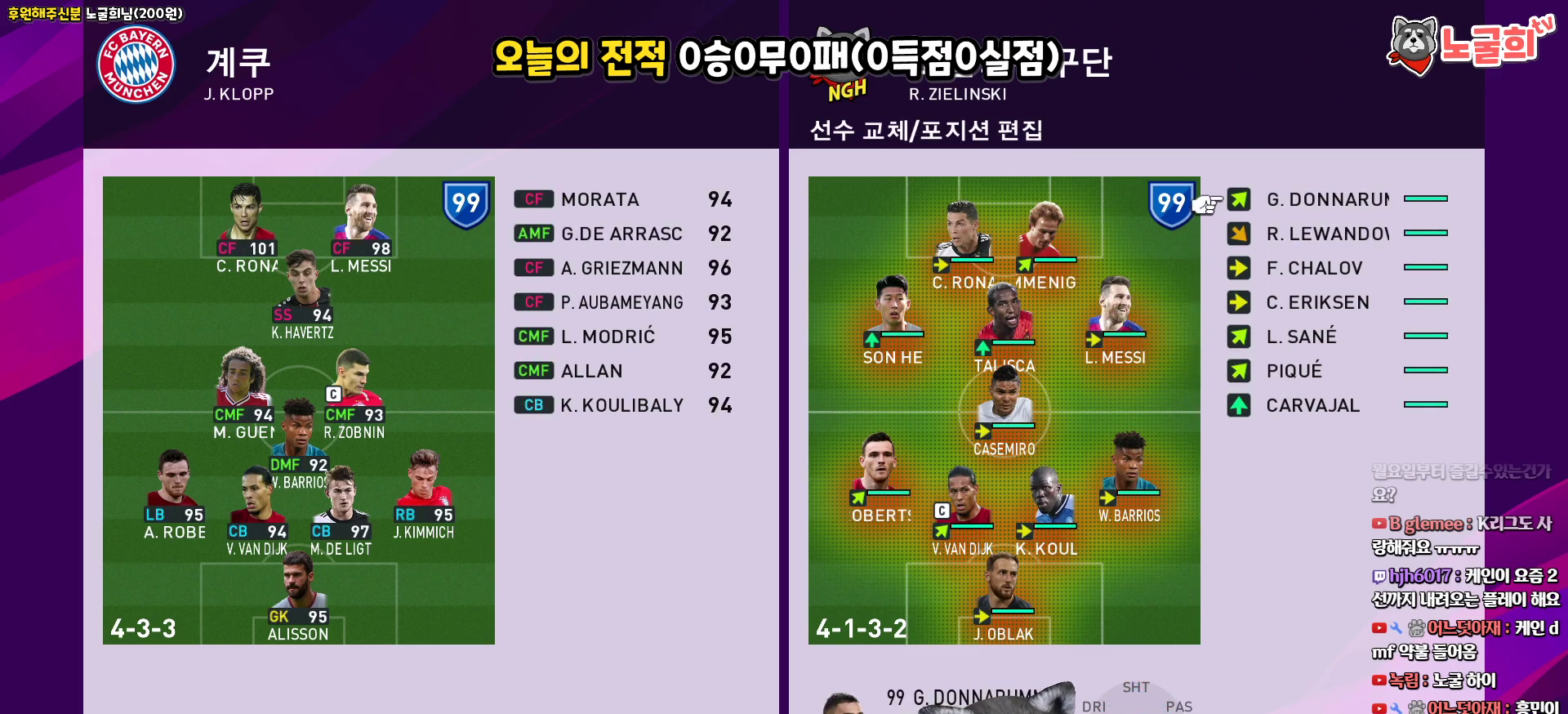
{"buttons": [], "left_stick": "center", "right_stick": "center", "events": [[67, "DPAD_UP", "up"], [250, "CIRCLE", "down"], [333, "CIRCLE", "up"], [417, "DPAD_LEFT", "down"], [500, "DPAD_LEFT", "up"]]}
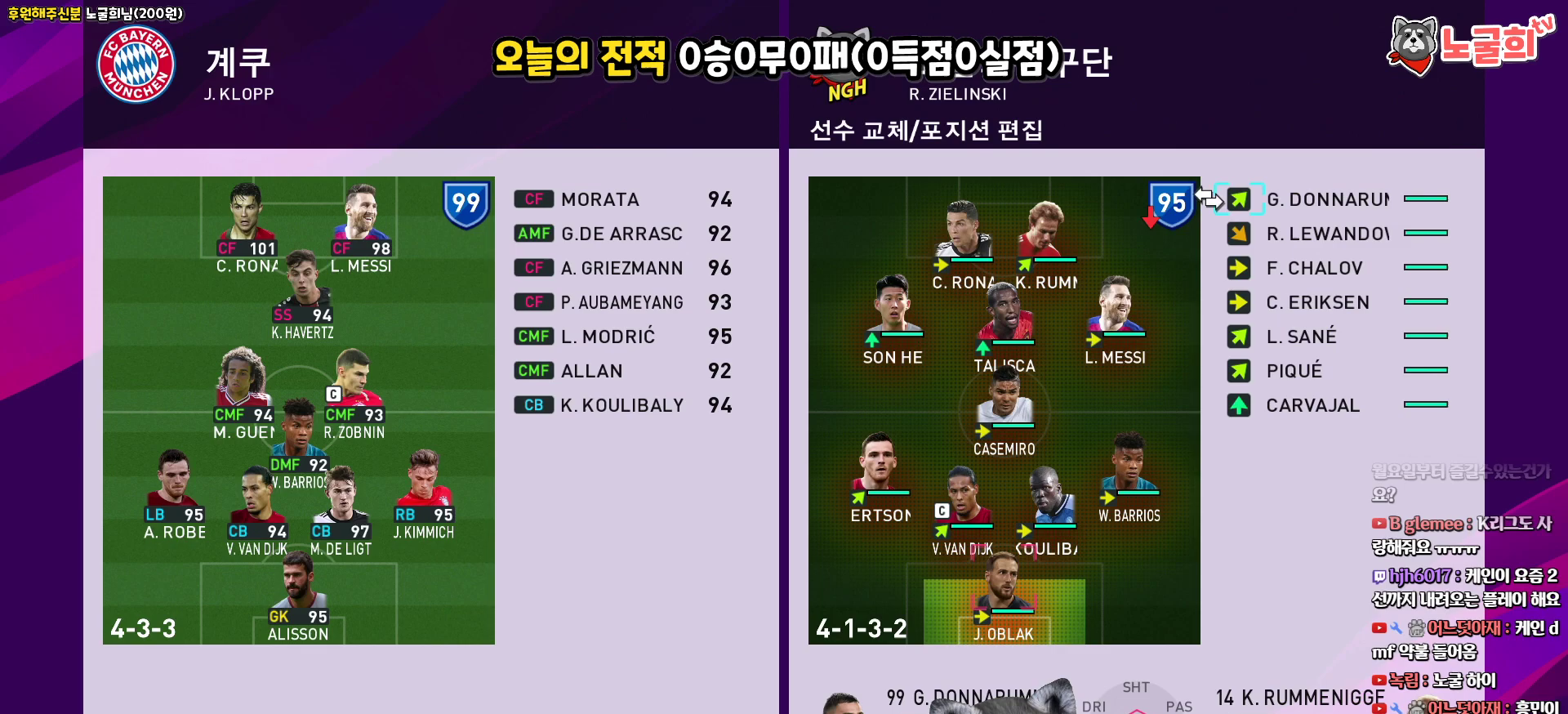
{"buttons": ["DPAD_DOWN"], "left_stick": "center", "right_stick": "center", "events": [[100, "DPAD_LEFT", "down"], [150, "DPAD_LEFT", "up"], [267, "DPAD_DOWN", "down"], [350, "DPAD_DOWN", "up"], [433, "DPAD_DOWN", "down"]]}
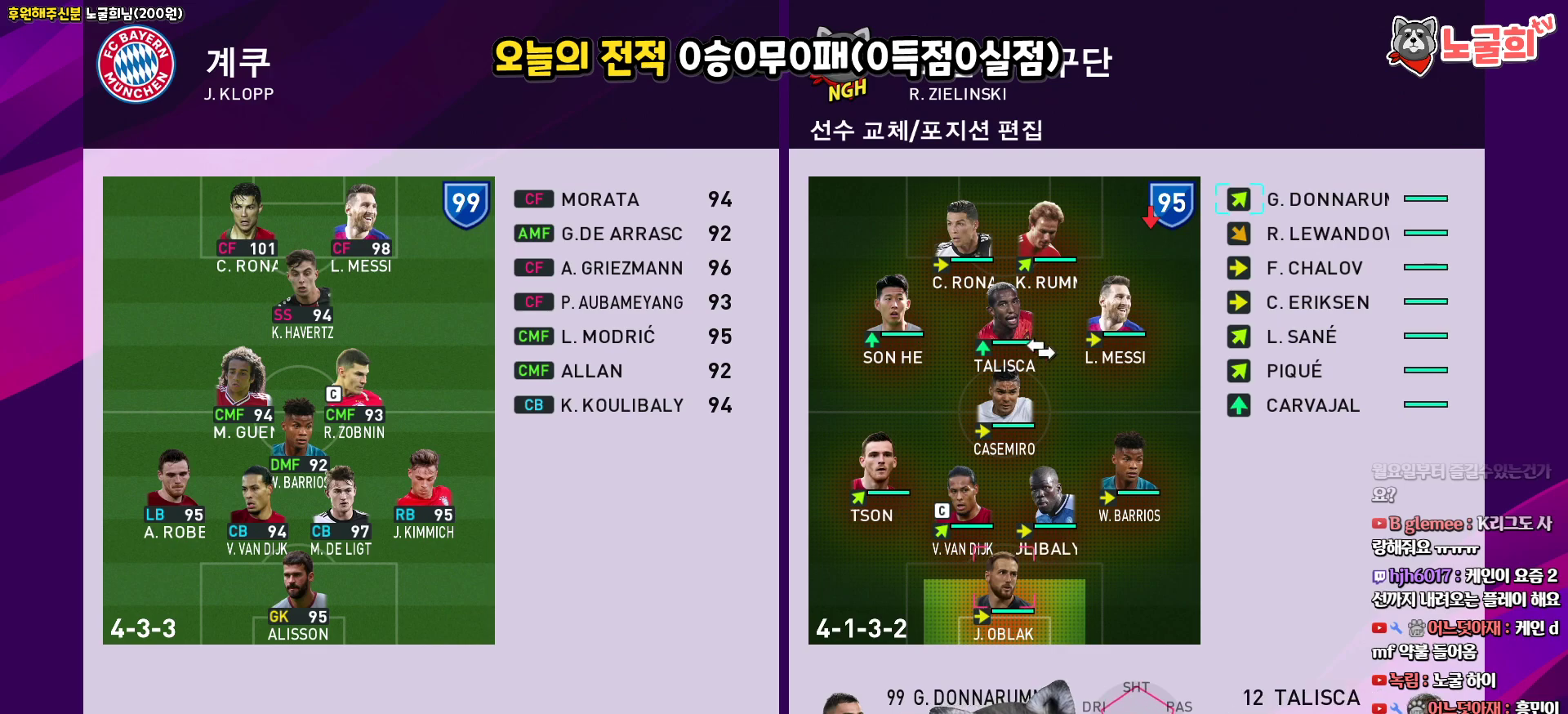
{"buttons": ["DPAD_DOWN"], "left_stick": "center", "right_stick": "center", "events": [[50, "DPAD_DOWN", "up"], [83, "DPAD_DOWN", "down"], [200, "DPAD_DOWN", "up"], [267, "DPAD_DOWN", "down"], [383, "DPAD_DOWN", "up"], [450, "DPAD_DOWN", "down"]]}
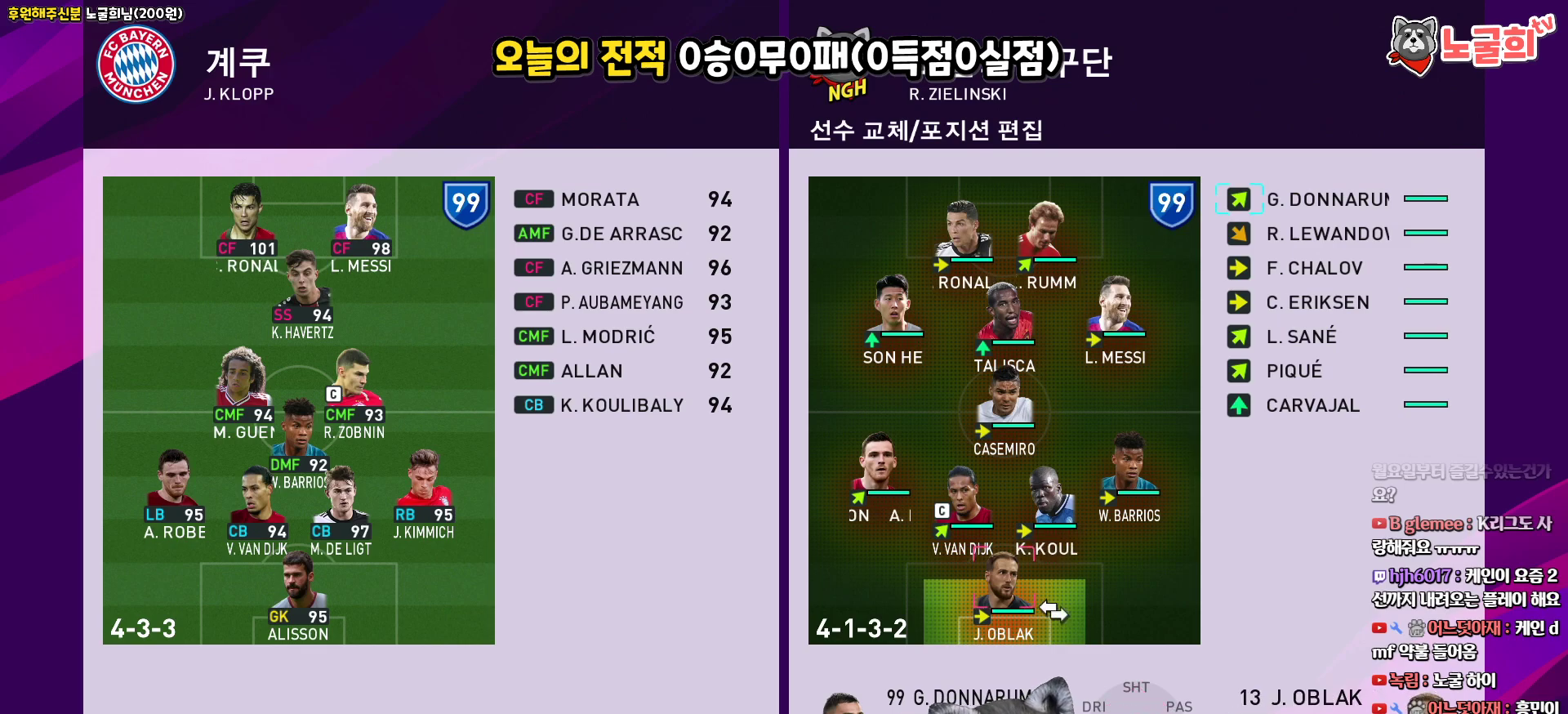
{"buttons": [], "left_stick": "center", "right_stick": "center", "events": [[50, "DPAD_DOWN", "up"], [133, "DPAD_DOWN", "down"], [233, "DPAD_DOWN", "up"], [333, "CIRCLE", "down"], [450, "CIRCLE", "up"]]}
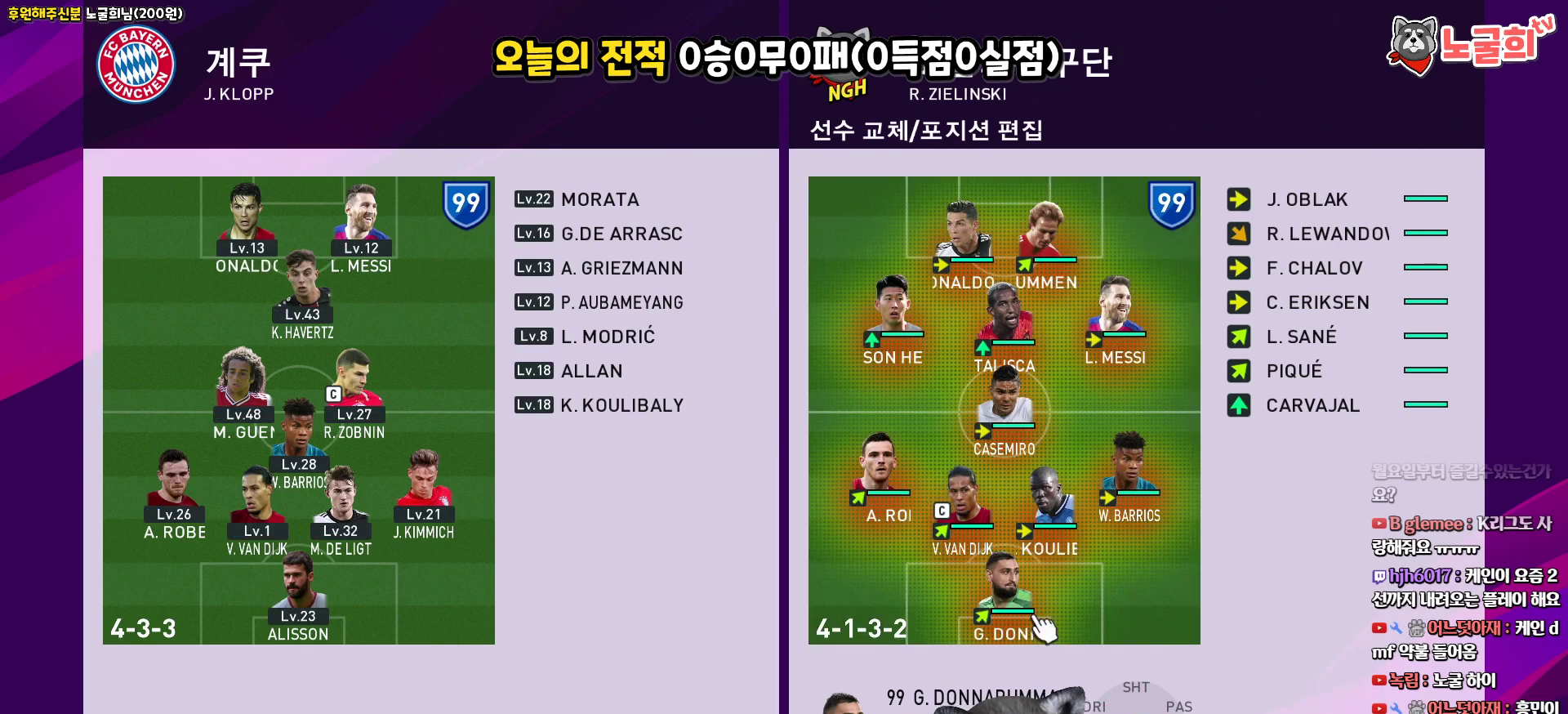
{"buttons": [], "left_stick": "center", "right_stick": "center", "events": [[217, "DPAD_UP", "down"], [283, "DPAD_UP", "up"], [383, "DPAD_UP", "down"], [467, "DPAD_UP", "up"]]}
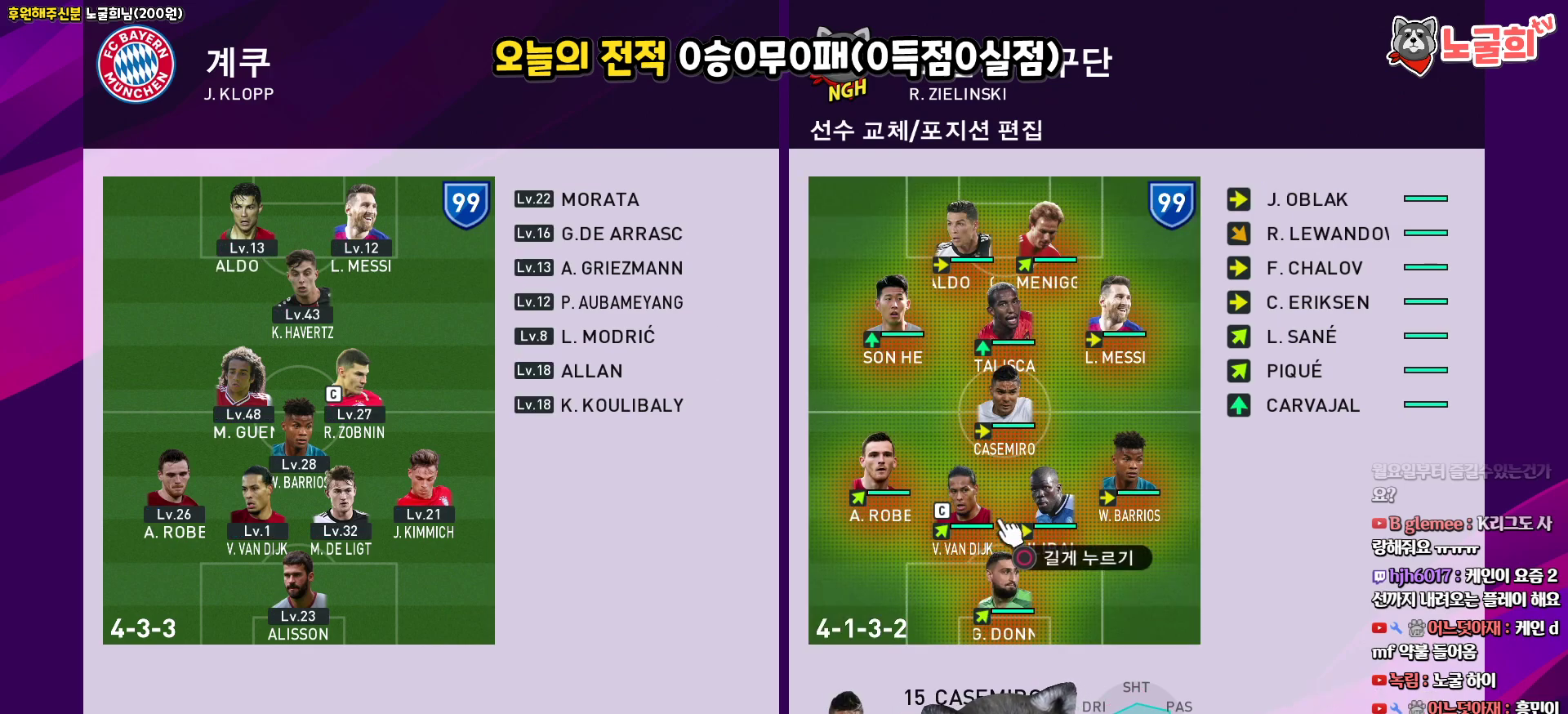
{"buttons": ["DPAD_LEFT"], "left_stick": "center", "right_stick": "center", "events": [[50, "CROSS", "down"], [183, "CROSS", "up"], [433, "DPAD_LEFT", "down"]]}
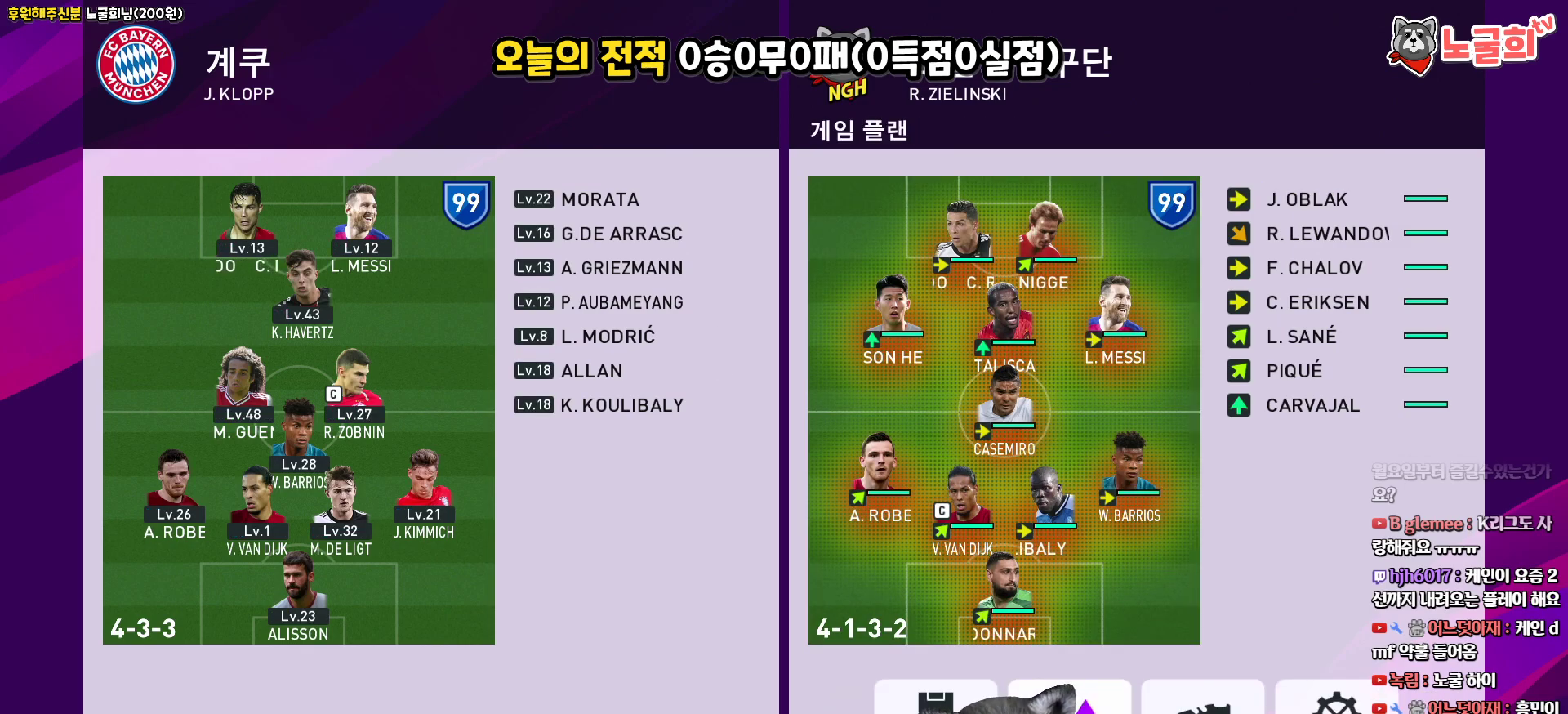
{"buttons": [], "left_stick": "center", "right_stick": "center", "events": [[50, "CIRCLE", "down"], [50, "DPAD_LEFT", "up"], [150, "CIRCLE", "up"], [233, "DPAD_DOWN", "down"], [317, "DPAD_DOWN", "up"], [400, "DPAD_DOWN", "down"], [500, "DPAD_DOWN", "up"]]}
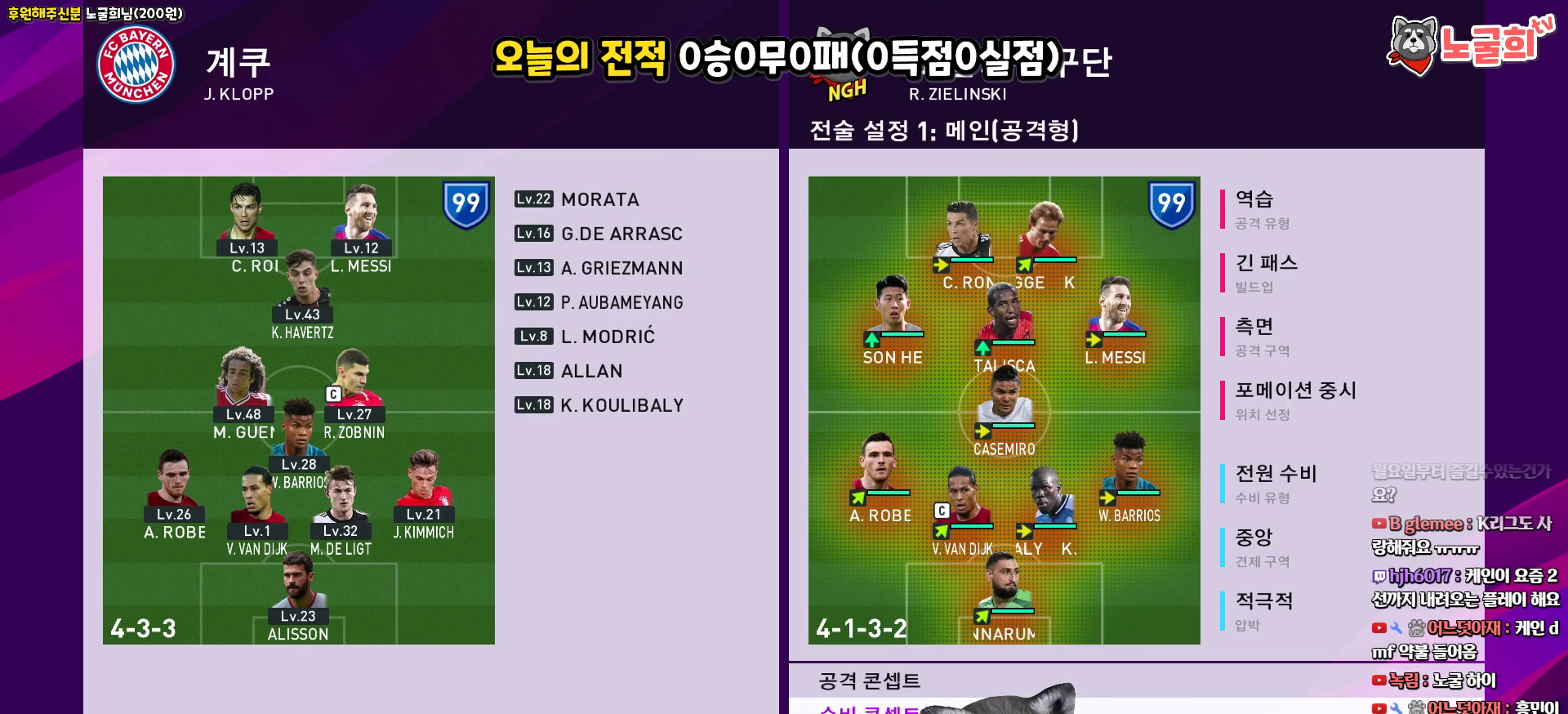
{"buttons": [], "left_stick": "center", "right_stick": "center", "events": [[17, "CIRCLE", "down"], [117, "CIRCLE", "up"], [333, "DPAD_DOWN", "down"], [450, "DPAD_DOWN", "up"]]}
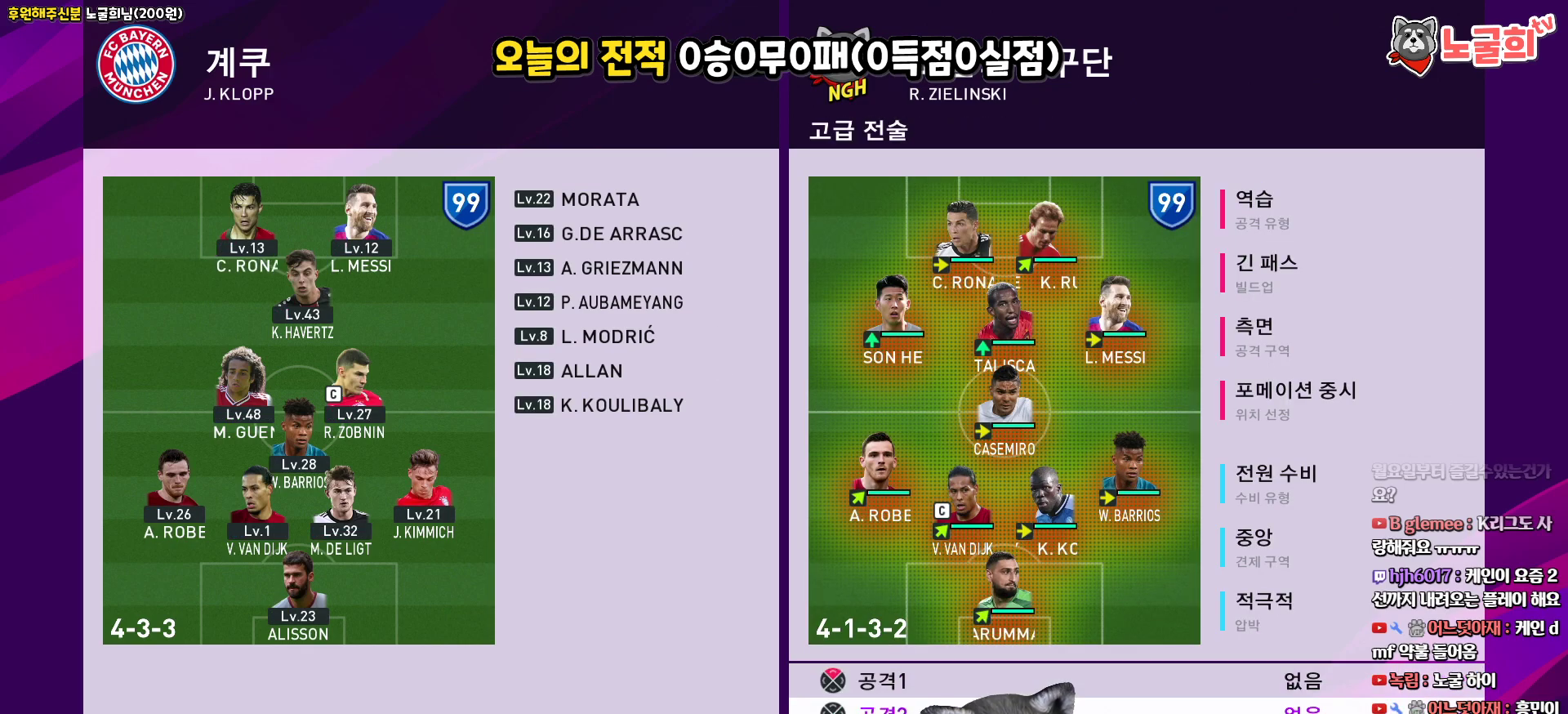
{"buttons": [], "left_stick": "center", "right_stick": "center", "events": [[117, "DPAD_DOWN", "down"], [233, "DPAD_DOWN", "up"], [317, "CIRCLE", "down"], [417, "CIRCLE", "up"]]}
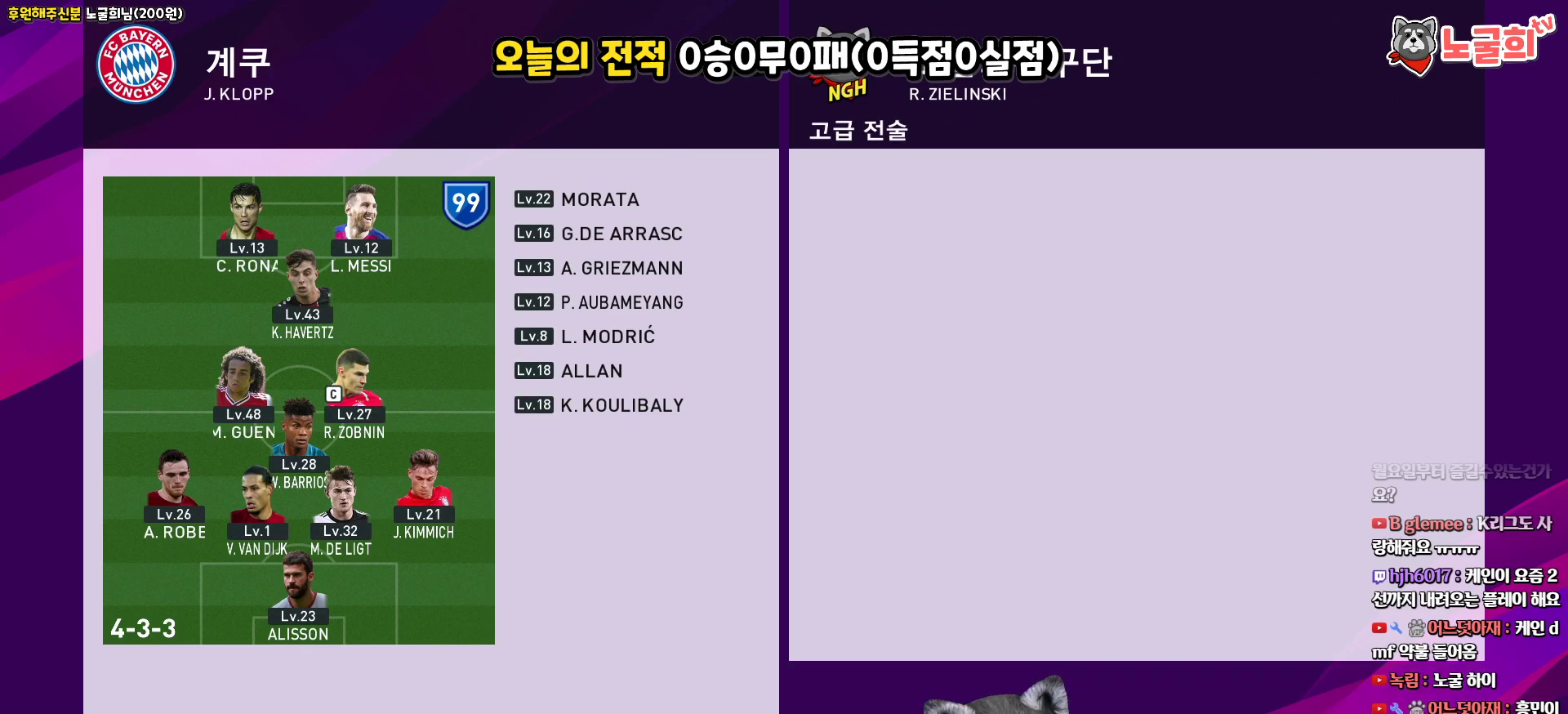
{"buttons": ["DPAD_DOWN"], "left_stick": "center", "right_stick": "center", "events": [[167, "DPAD_DOWN", "down"]]}
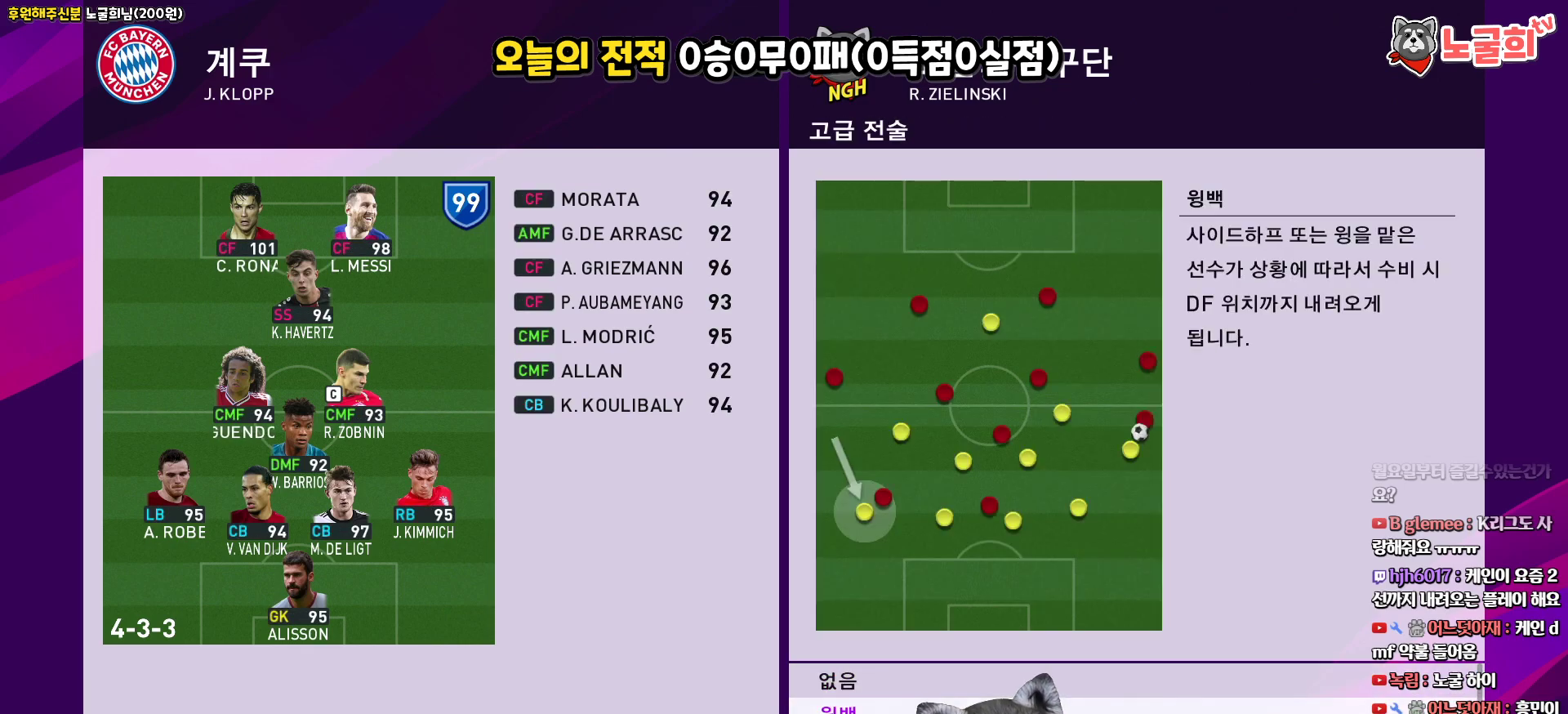
{"buttons": [], "left_stick": "center", "right_stick": "center", "events": [[400, "DPAD_DOWN", "up"]]}
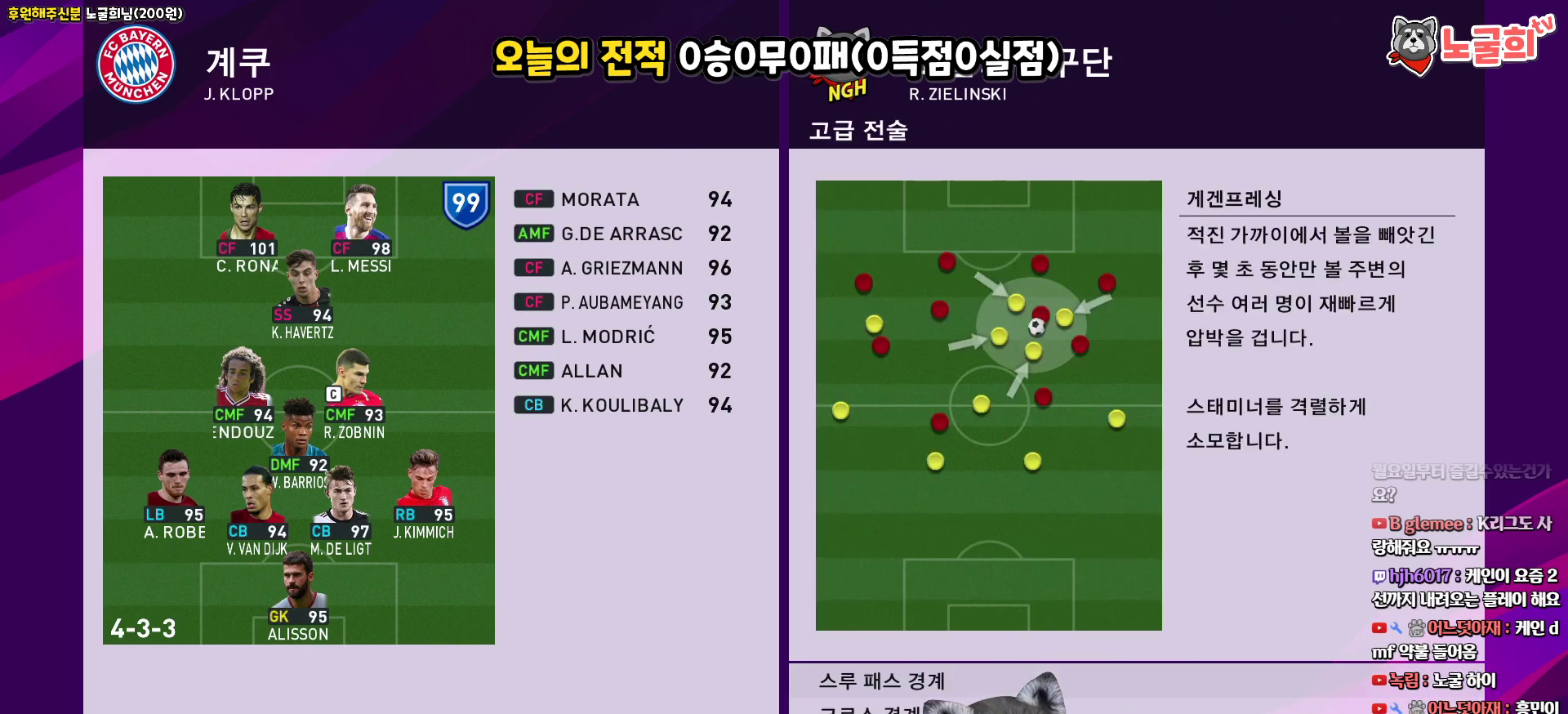
{"buttons": [], "left_stick": "center", "right_stick": "center", "events": [[67, "DPAD_UP", "down"], [150, "DPAD_UP", "up"], [217, "CIRCLE", "down"], [333, "CIRCLE", "up"]]}
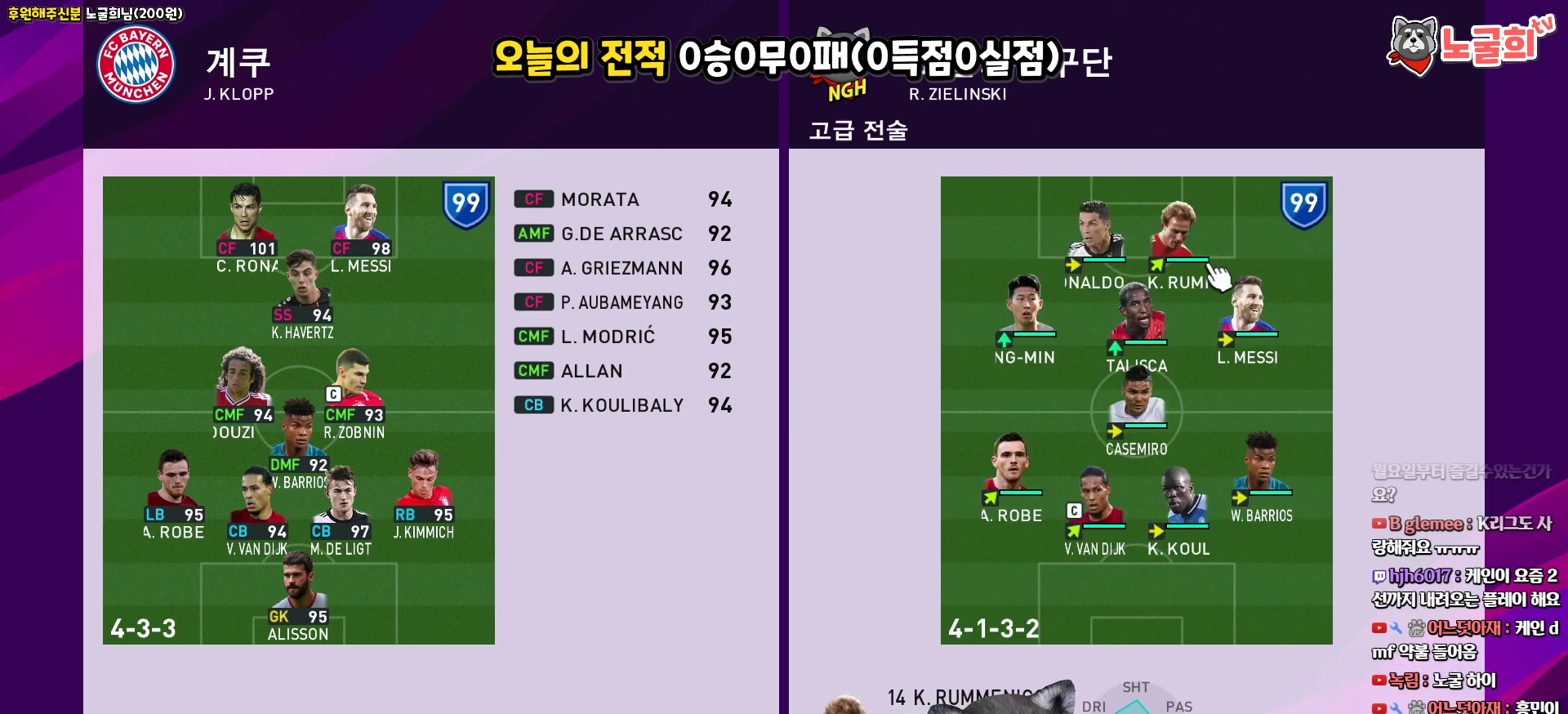
{"buttons": [], "left_stick": "center", "right_stick": "center", "events": []}
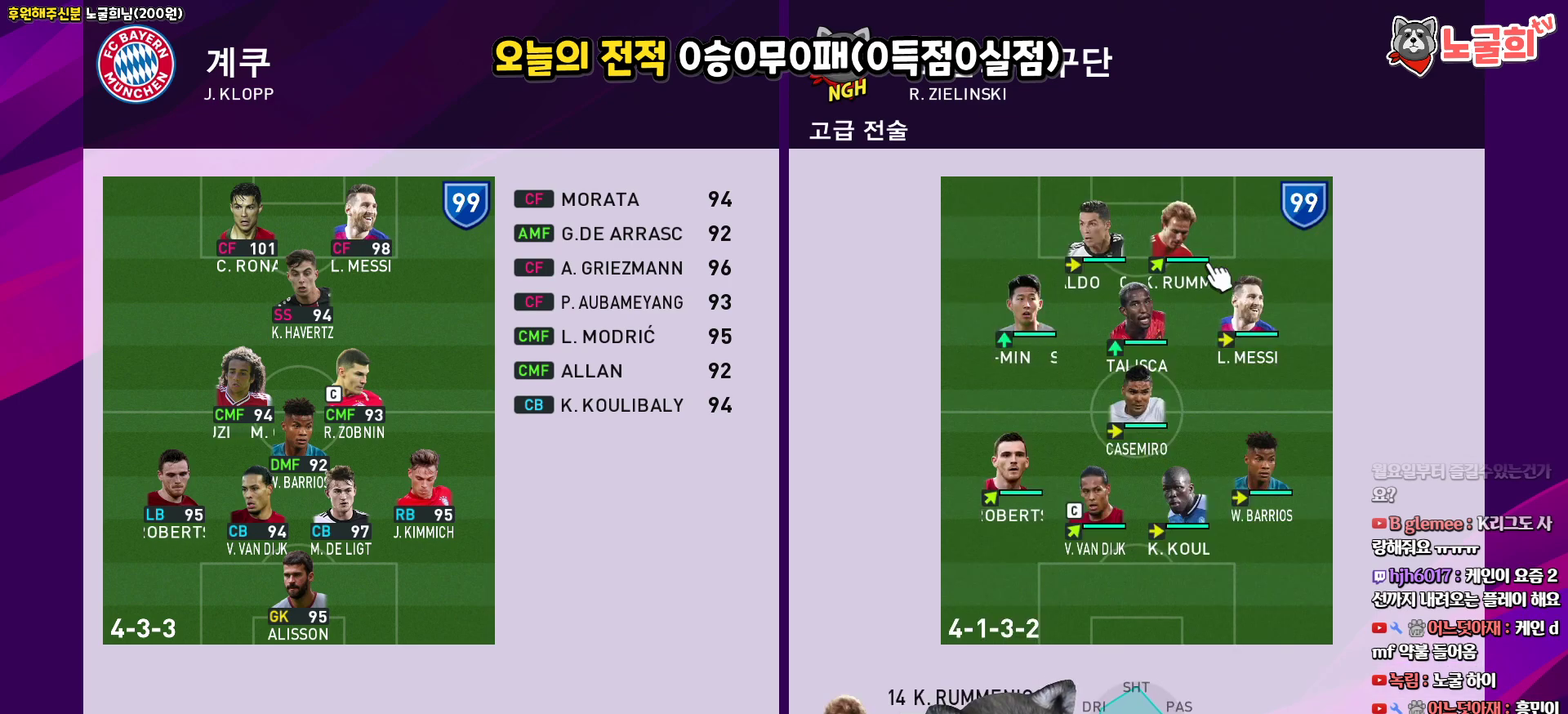
{"buttons": [], "left_stick": "center", "right_stick": "center", "events": [[100, "DPAD_LEFT", "down"], [217, "DPAD_LEFT", "up"]]}
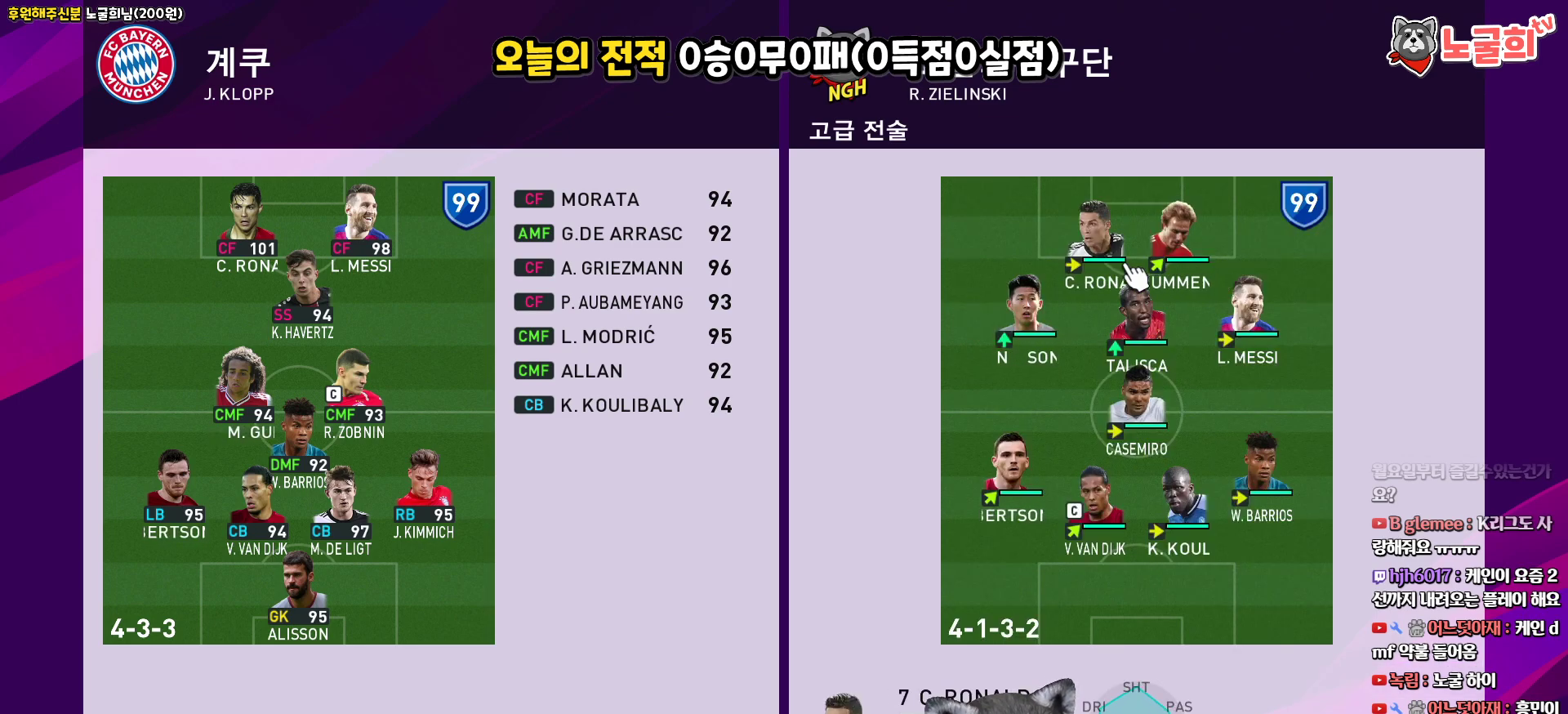
{"buttons": [], "left_stick": "center", "right_stick": "center", "events": [[250, "DPAD_RIGHT", "down"], [333, "DPAD_RIGHT", "up"]]}
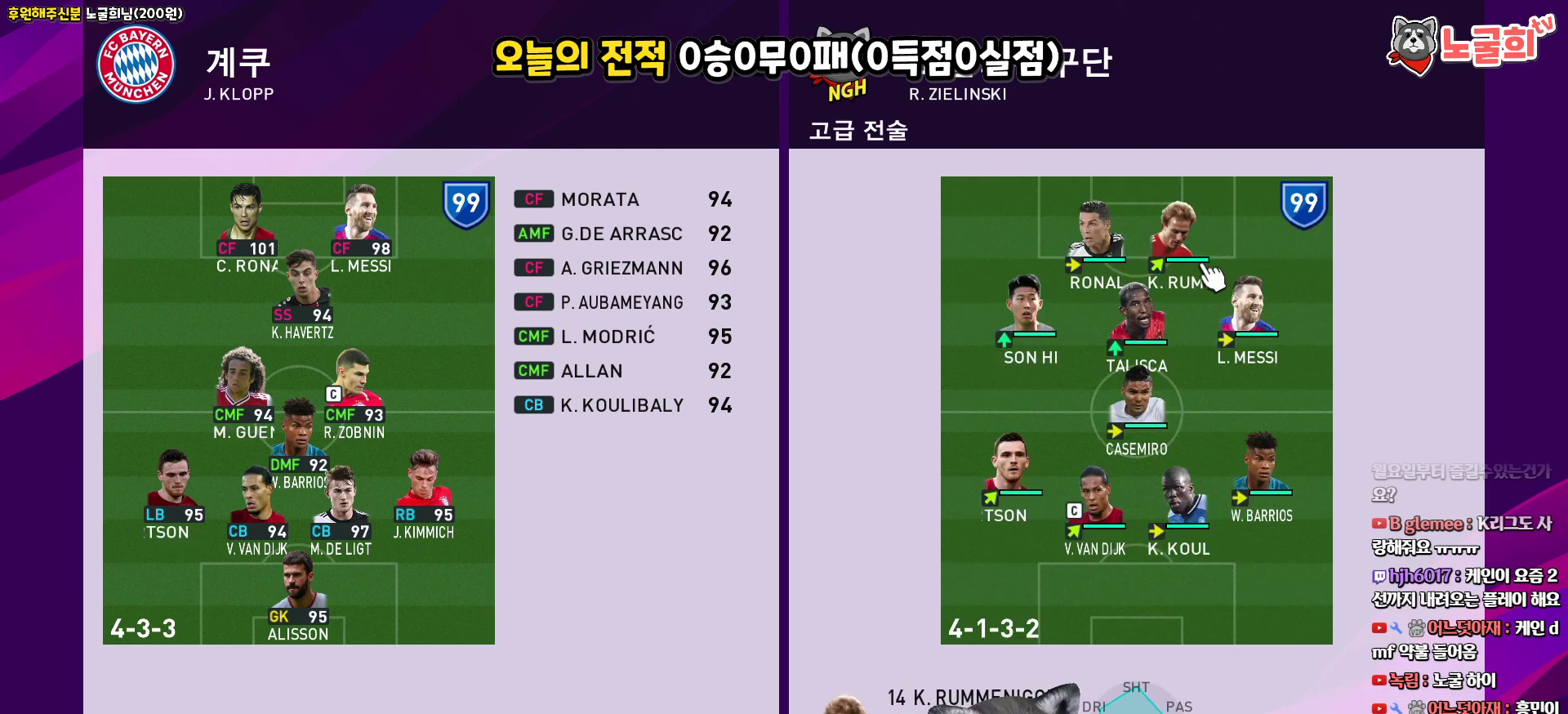
{"buttons": [], "left_stick": "center", "right_stick": "center", "events": [[50, "DPAD_DOWN", "down"], [150, "DPAD_DOWN", "up"], [333, "DPAD_DOWN", "down"], [417, "DPAD_DOWN", "up"]]}